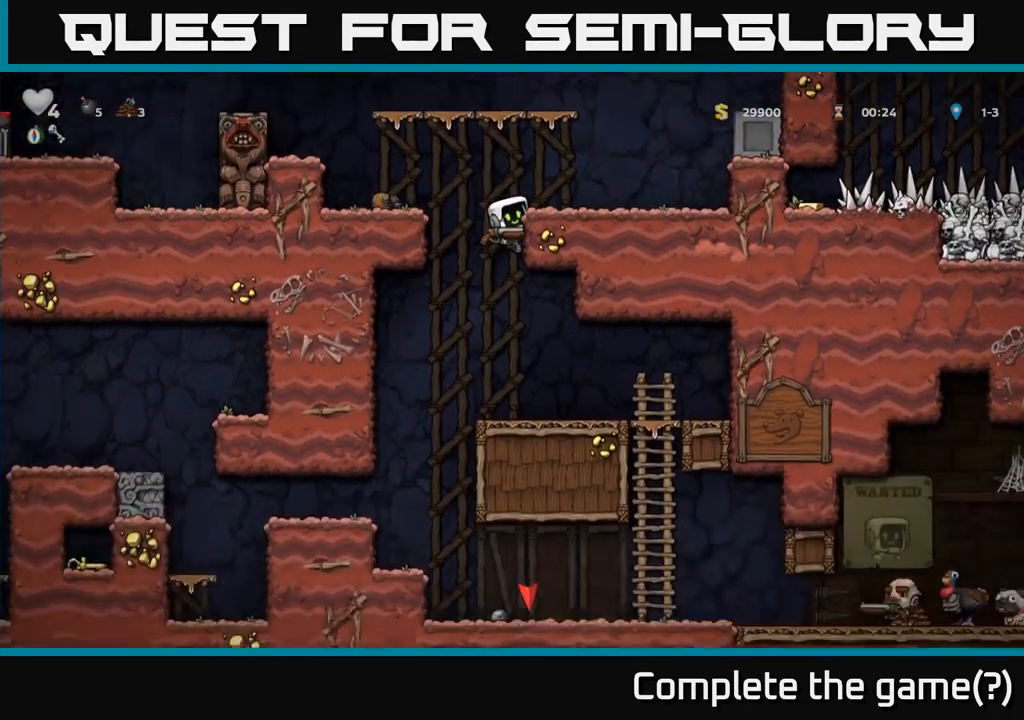
Gameplay with a controller (Xbox layout); each line is a JSON object with the inputs held at the frame after it (dt_ms = milliseconds from this image to that frame). "events" lists button and stick changes between this image and that frame as [ms after this image, input, new state], when the widget could be followed in between. Not read: right_stick.
{"dt_ms": 500, "buttons": ["A"], "left_stick": "down", "events": [[417, "A", "down"]]}
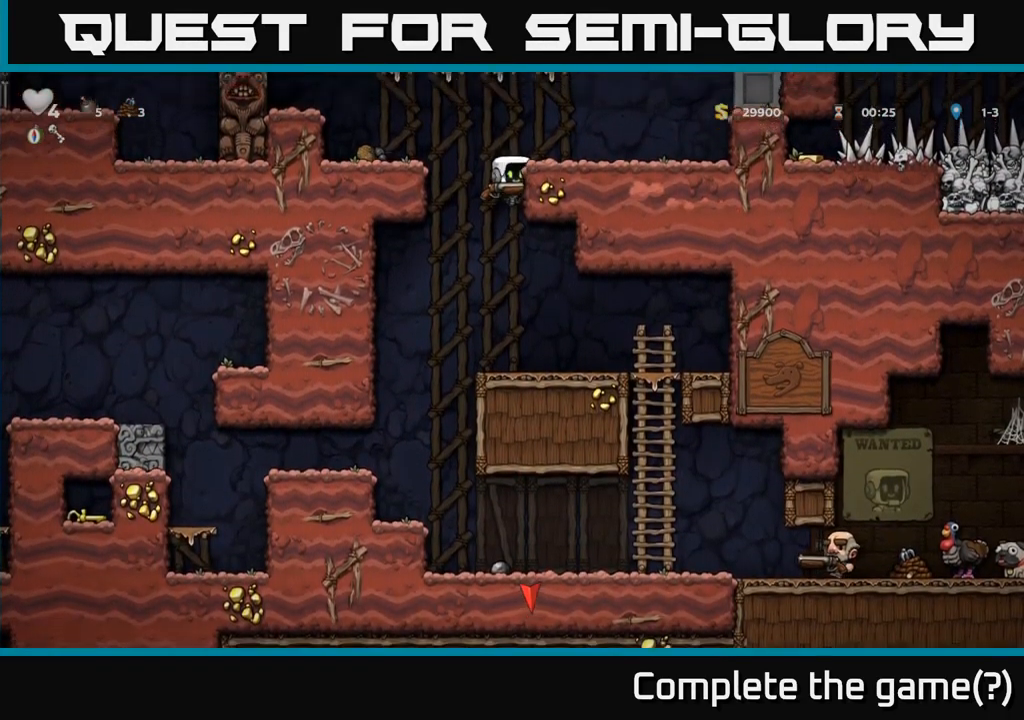
{"dt_ms": 501, "buttons": [], "left_stick": "left", "events": [[50, "A", "up"], [117, "left_stick", "center"], [384, "left_stick", "left"]]}
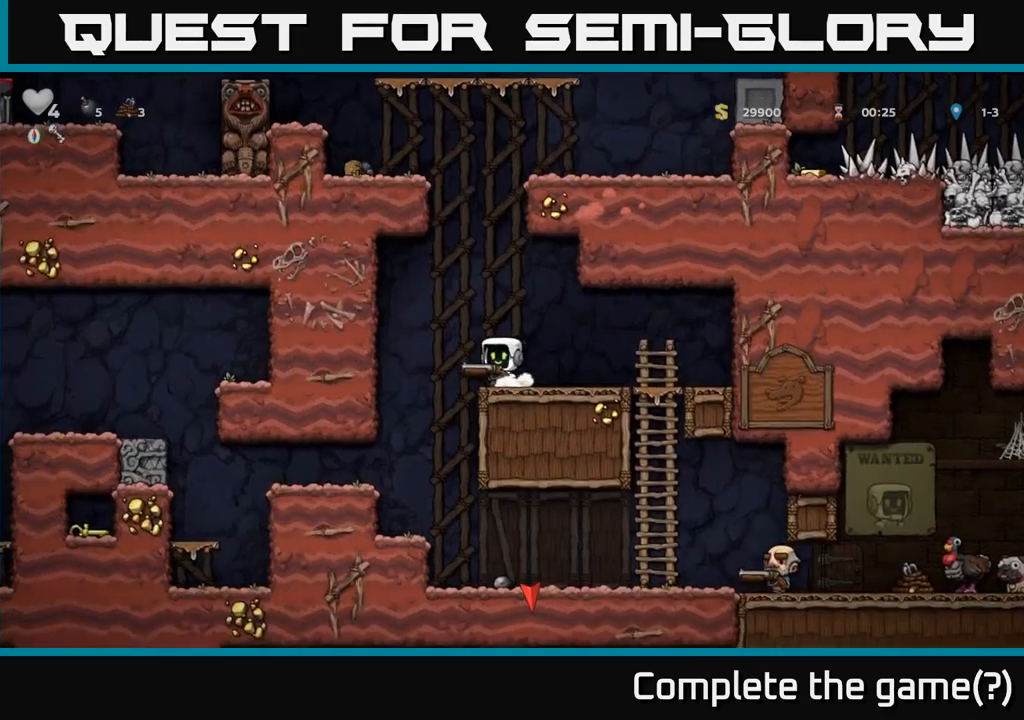
{"dt_ms": 500, "buttons": [], "left_stick": "left", "events": [[33, "A", "down"], [466, "A", "up"]]}
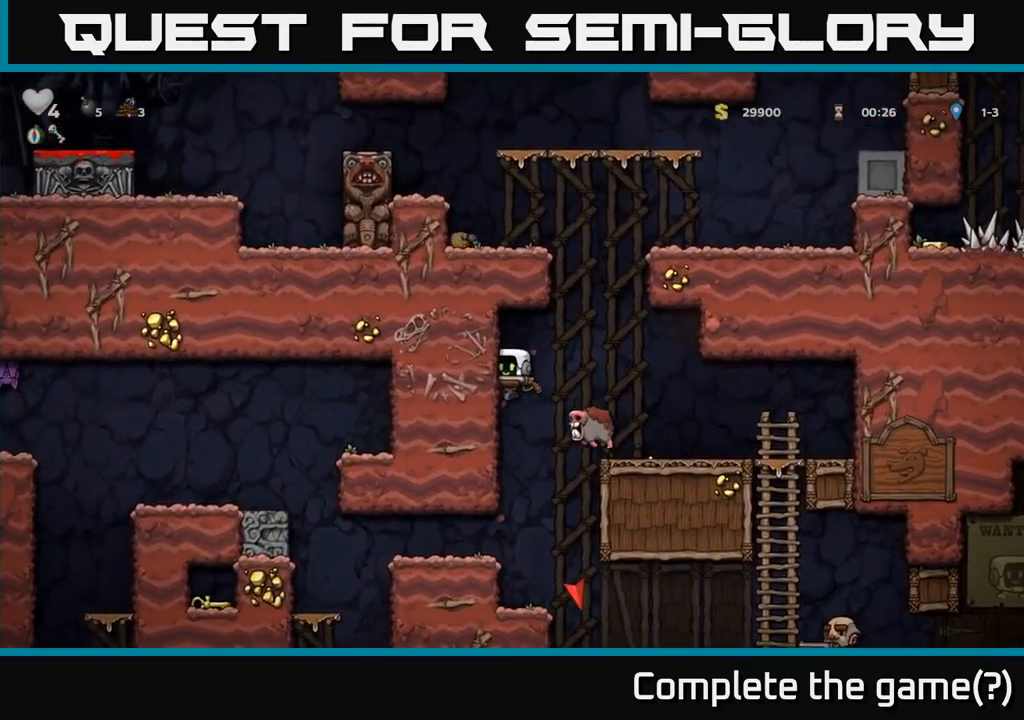
{"dt_ms": 500, "buttons": [], "left_stick": "center", "events": [[100, "A", "down"], [183, "left_stick", "up-left"], [250, "A", "up"], [300, "A", "down"], [316, "left_stick", "left"], [450, "left_stick", "center"], [466, "A", "up"]]}
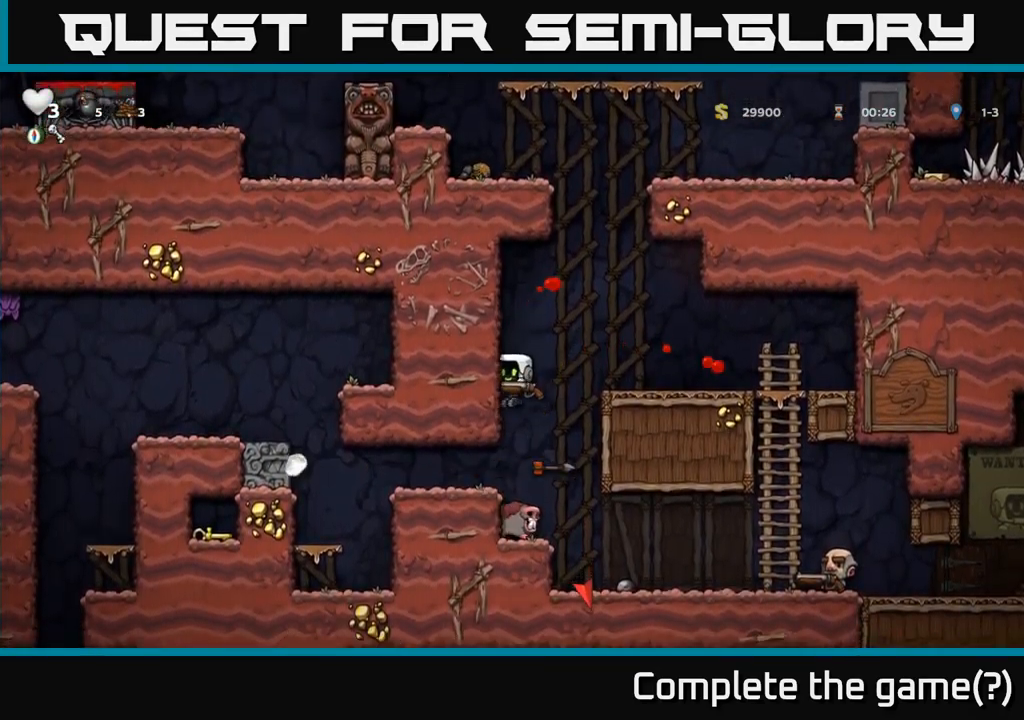
{"dt_ms": 500, "buttons": [], "left_stick": "center", "events": [[100, "A", "down"], [216, "A", "up"], [233, "left_stick", "left"], [266, "A", "down"], [433, "A", "up"], [500, "left_stick", "center"]]}
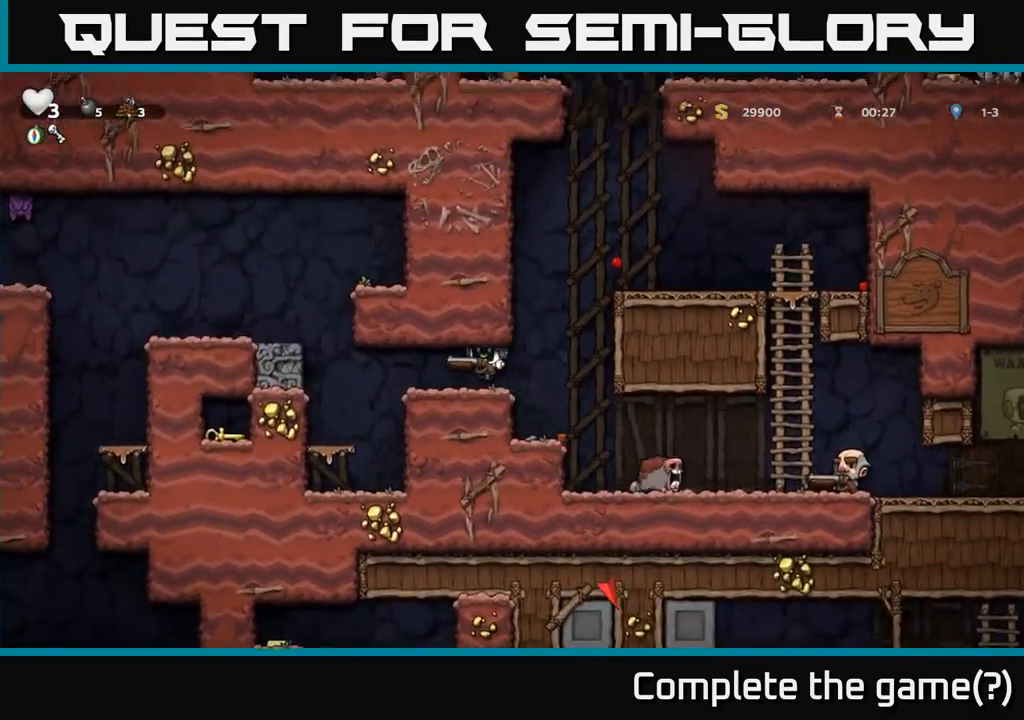
{"dt_ms": 500, "buttons": [], "left_stick": "left", "events": [[266, "left_stick", "right"], [416, "left_stick", "left"]]}
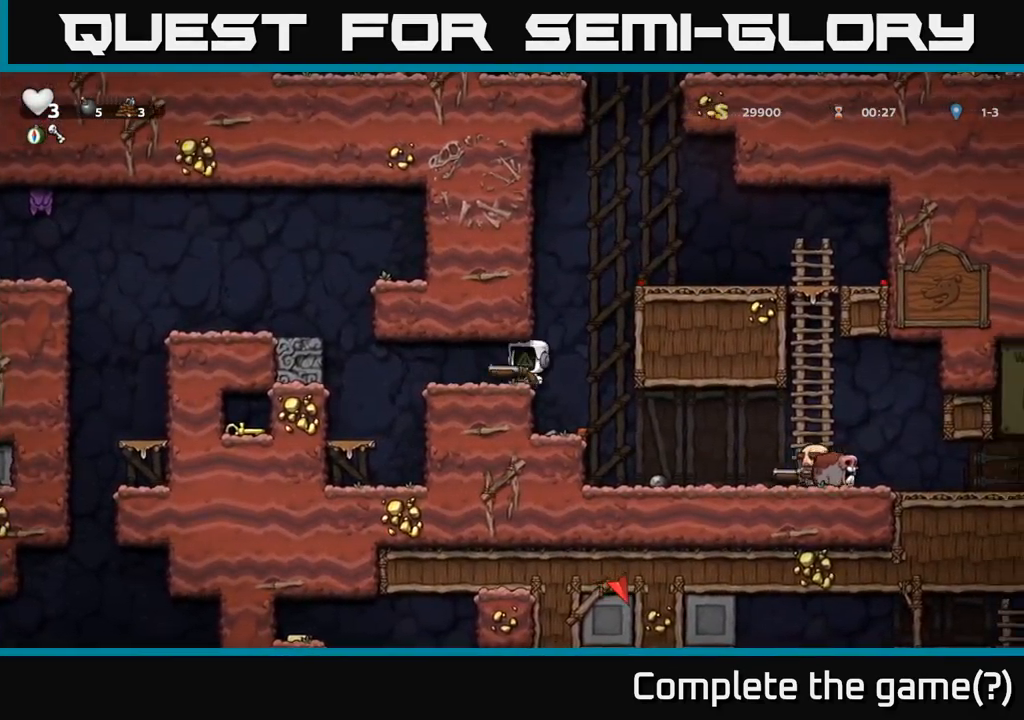
{"dt_ms": 500, "buttons": [], "left_stick": "center", "events": [[483, "left_stick", "center"]]}
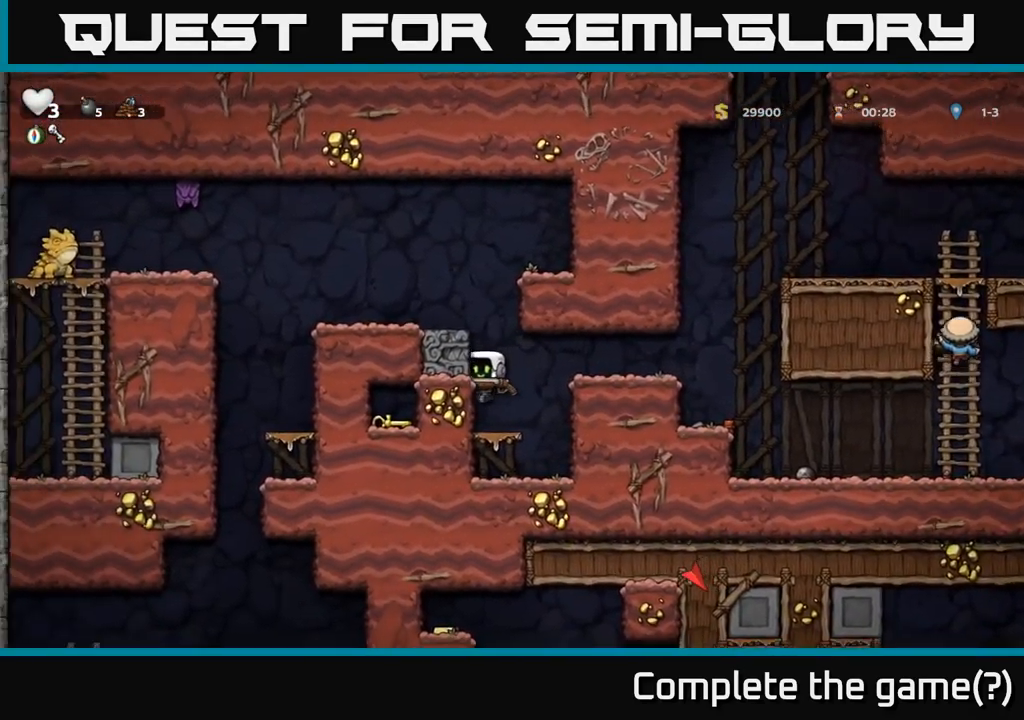
{"dt_ms": 500, "buttons": [], "left_stick": "center", "events": []}
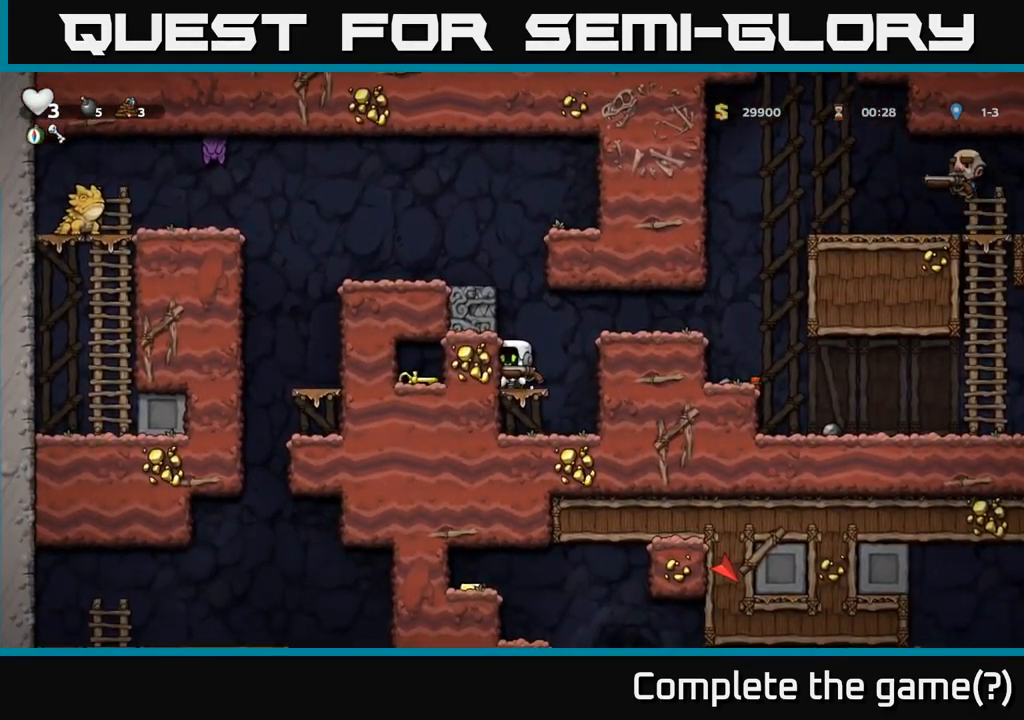
{"dt_ms": 500, "buttons": ["A"], "left_stick": "left", "events": [[283, "A", "down"], [333, "left_stick", "left"]]}
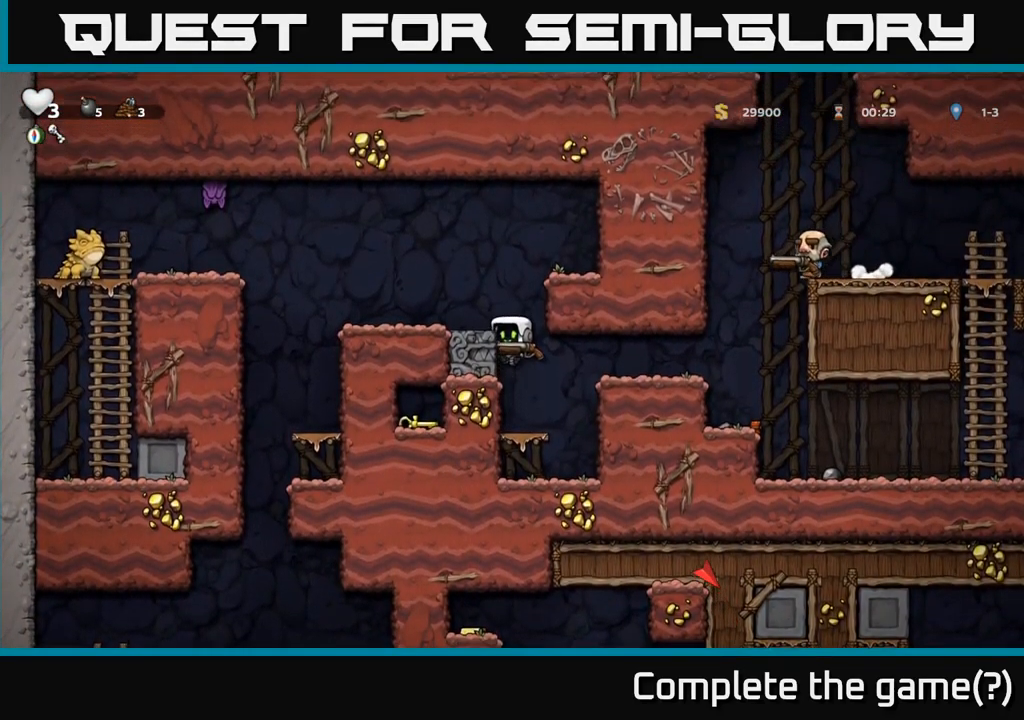
{"dt_ms": 500, "buttons": [], "left_stick": "left", "events": [[50, "A", "up"], [216, "A", "down"], [383, "A", "up"]]}
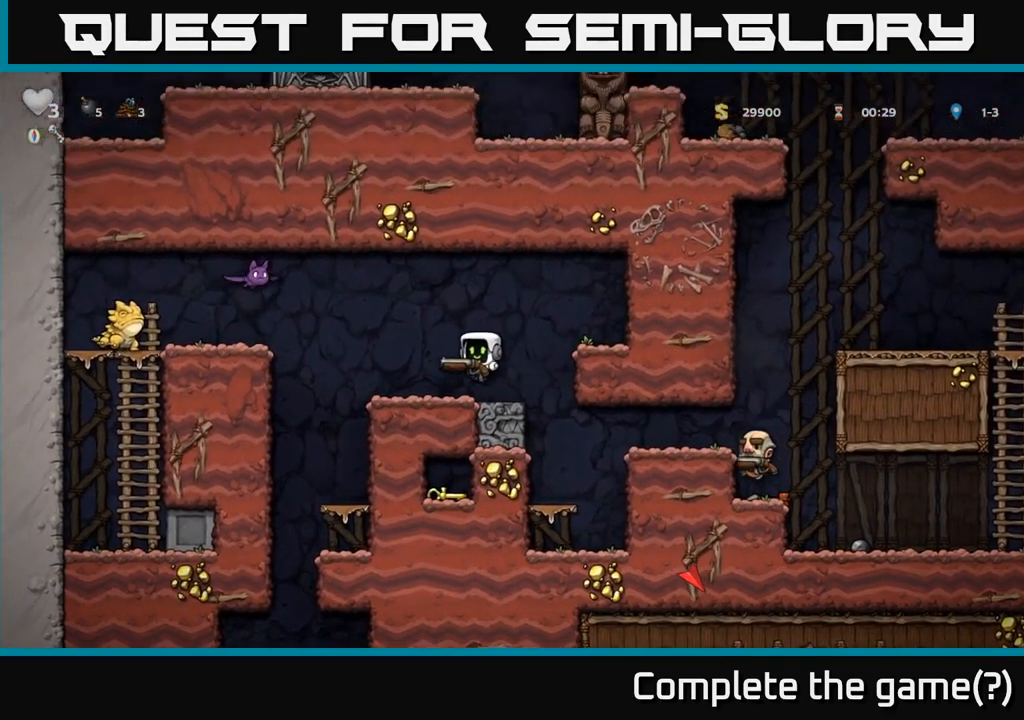
{"dt_ms": 1000, "buttons": [], "left_stick": "center"}
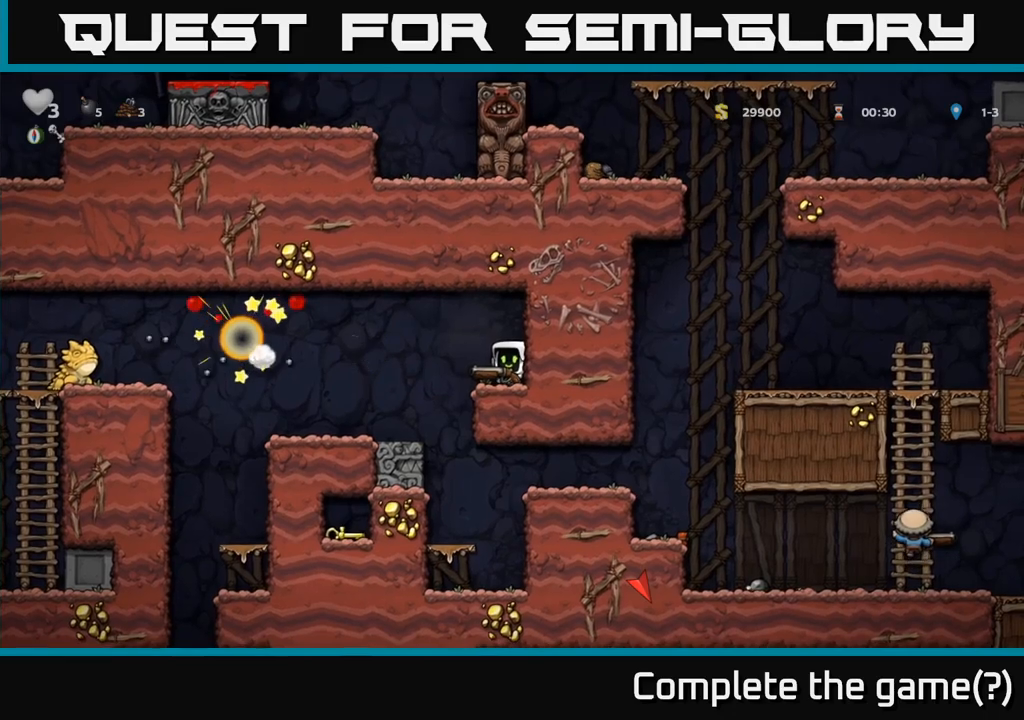
{"dt_ms": 500, "buttons": [], "left_stick": "left", "events": [[317, "left_stick", "left"]]}
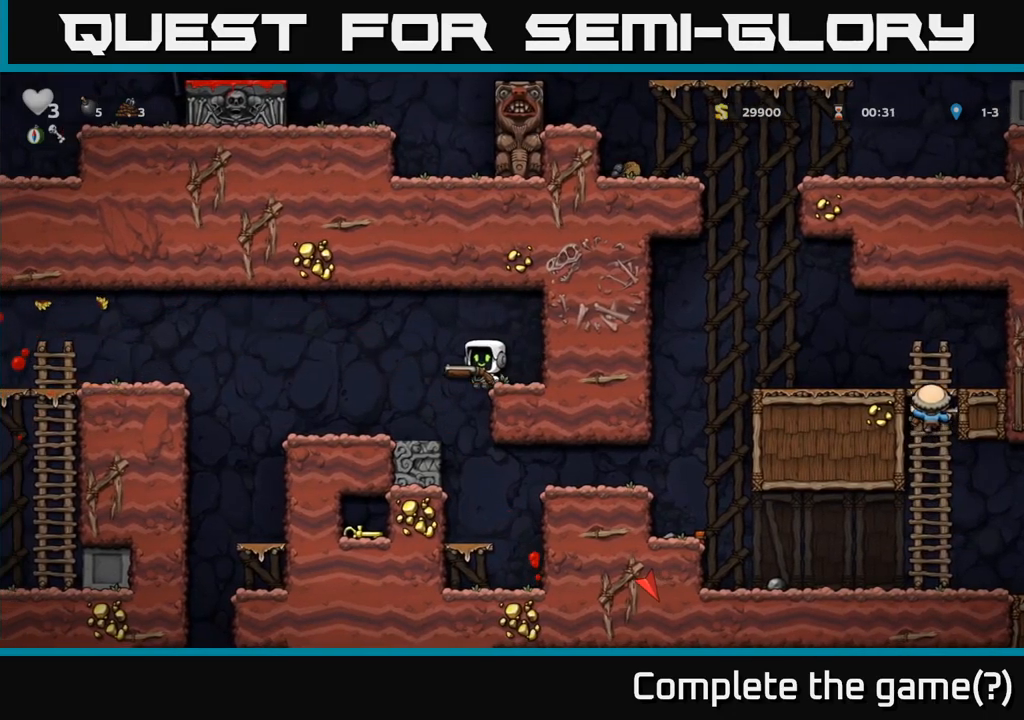
{"dt_ms": 500, "buttons": [], "left_stick": "right", "events": [[217, "left_stick", "center"], [417, "left_stick", "right"]]}
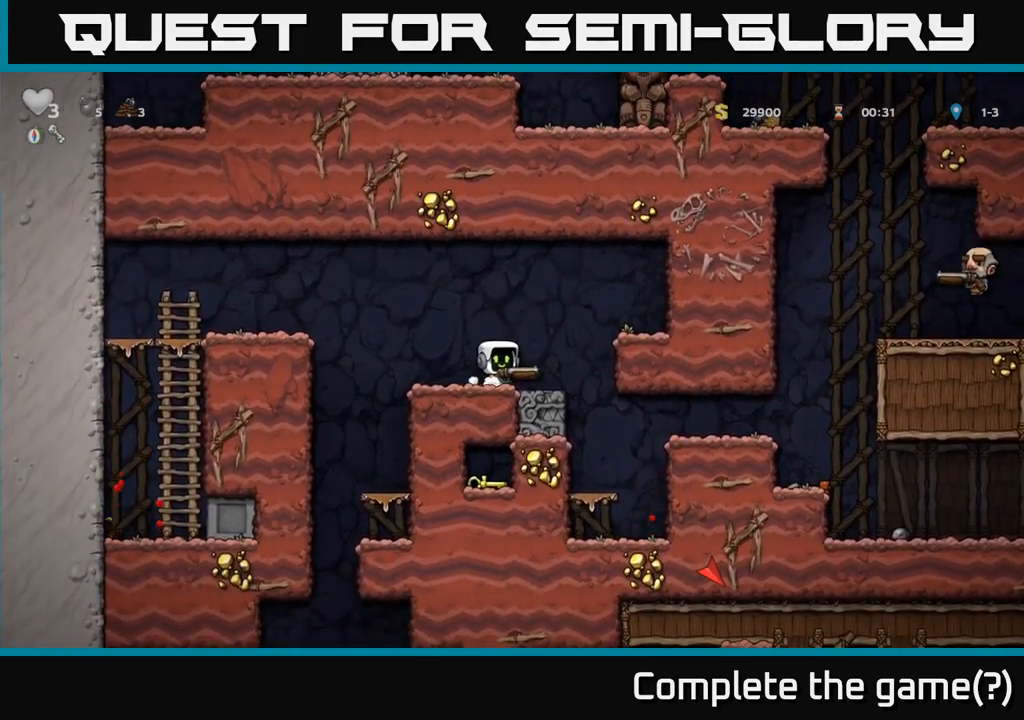
{"dt_ms": 500, "buttons": [], "left_stick": "left", "events": [[200, "left_stick", "left"]]}
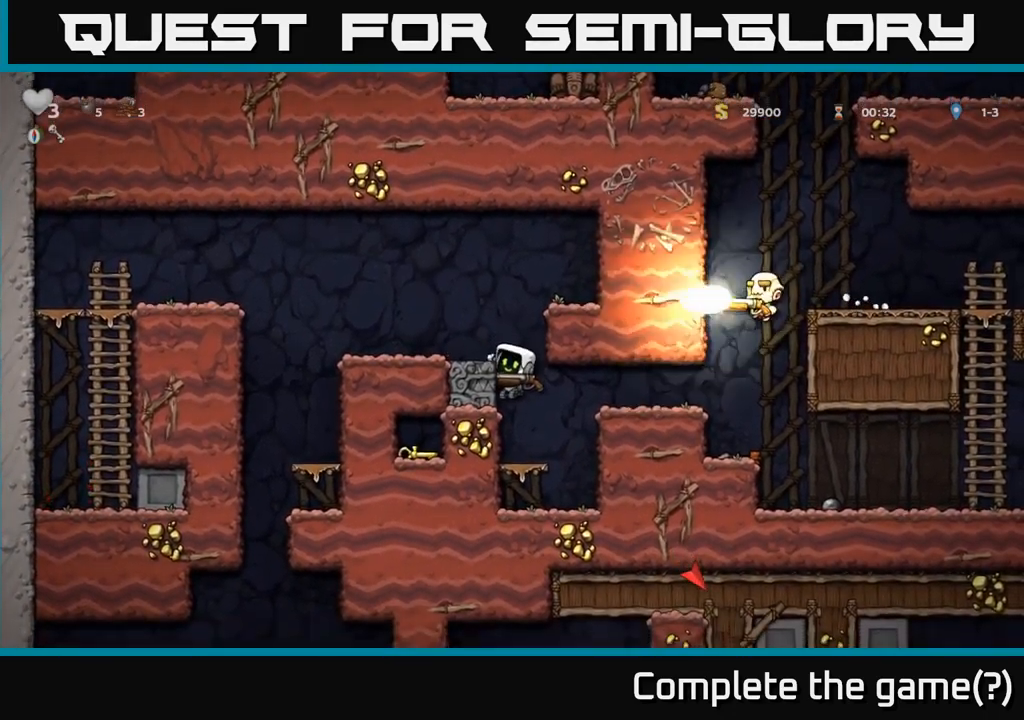
{"dt_ms": 500, "buttons": [], "left_stick": "right", "events": [[17, "A", "down"], [217, "A", "up"], [367, "left_stick", "center"], [417, "left_stick", "right"]]}
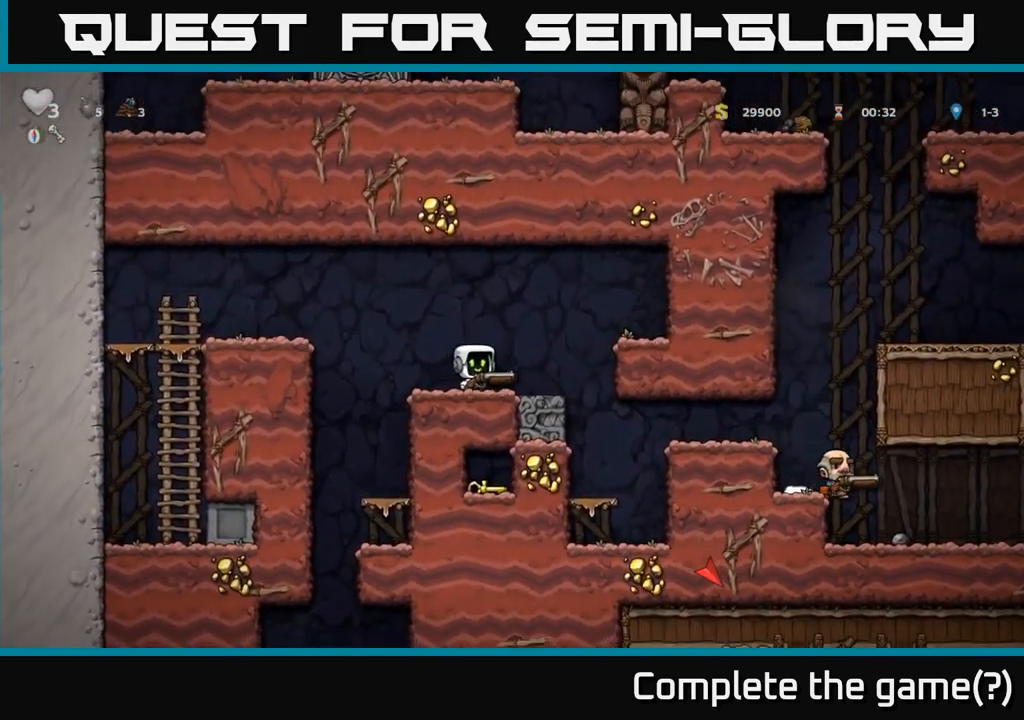
{"dt_ms": 1000, "buttons": [], "left_stick": "center"}
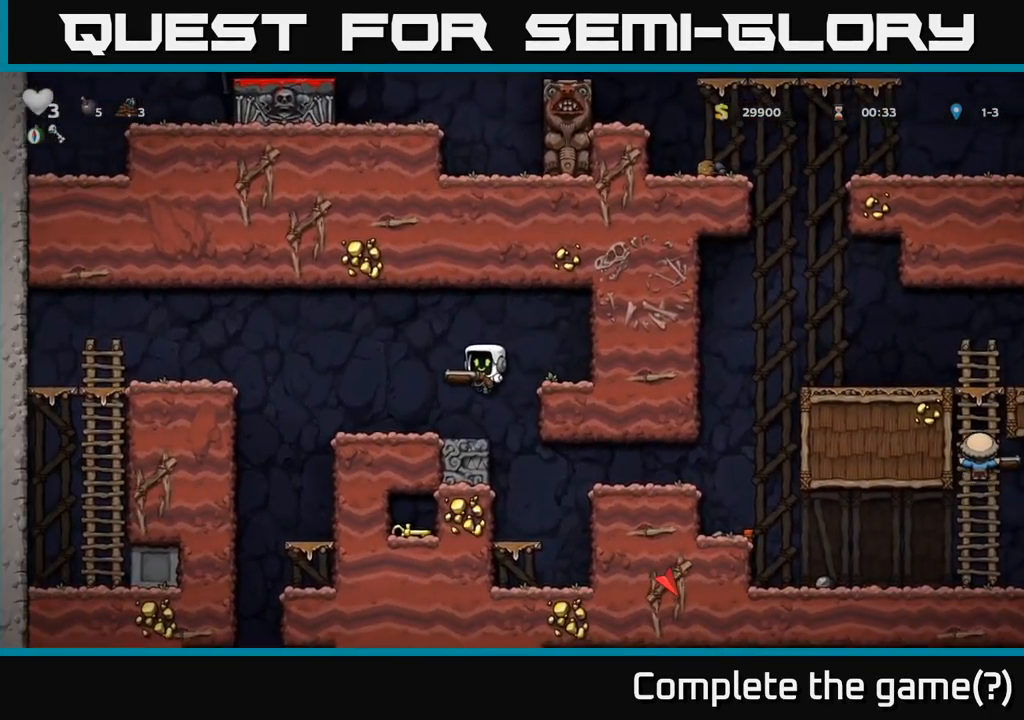
{"dt_ms": 500, "buttons": [], "left_stick": "center", "events": [[100, "left_stick", "right"], [233, "left_stick", "center"]]}
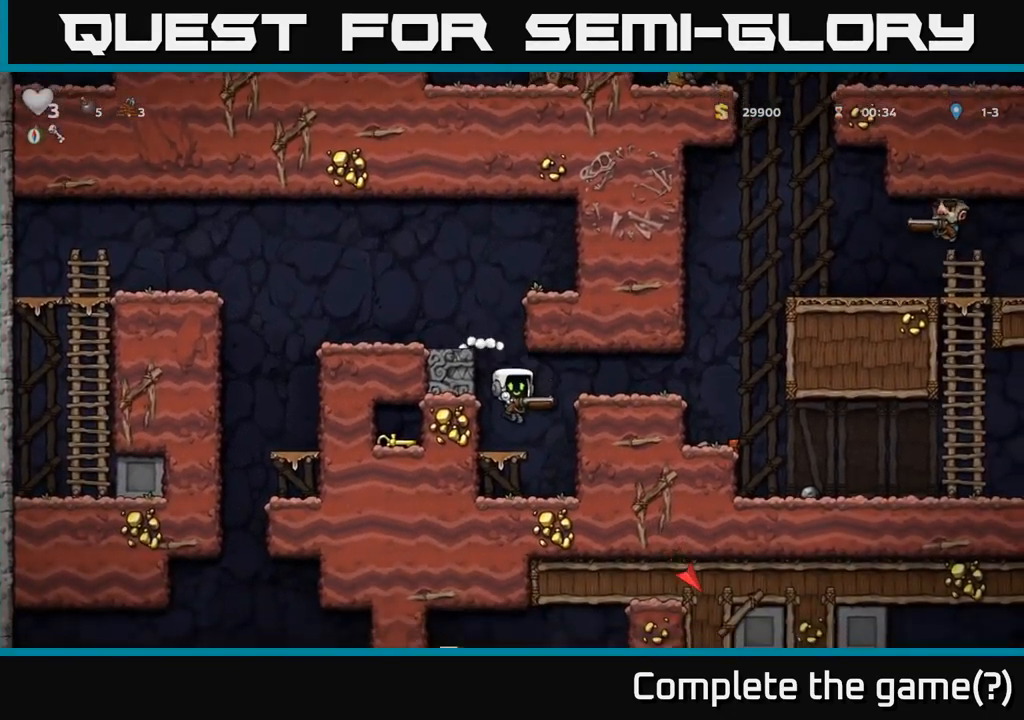
{"dt_ms": 500, "buttons": ["A"], "left_stick": "center", "events": [[467, "A", "down"]]}
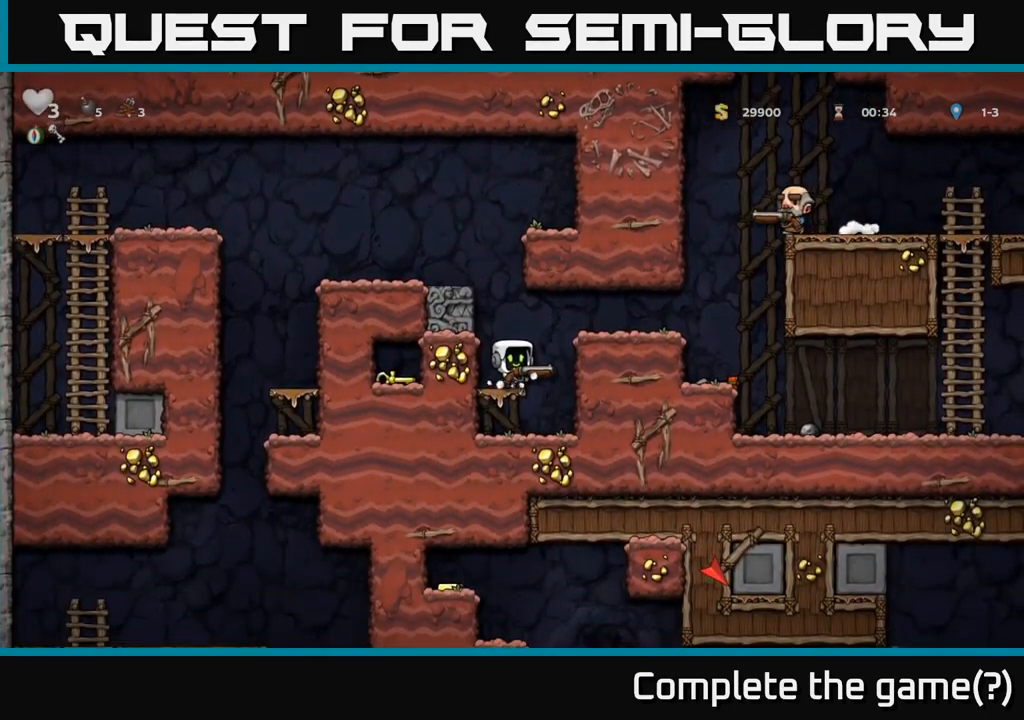
{"dt_ms": 500, "buttons": [], "left_stick": "up-left", "events": [[117, "X", "down"], [217, "X", "up"], [250, "A", "up"], [317, "A", "down"], [367, "left_stick", "up-left"], [433, "A", "up"]]}
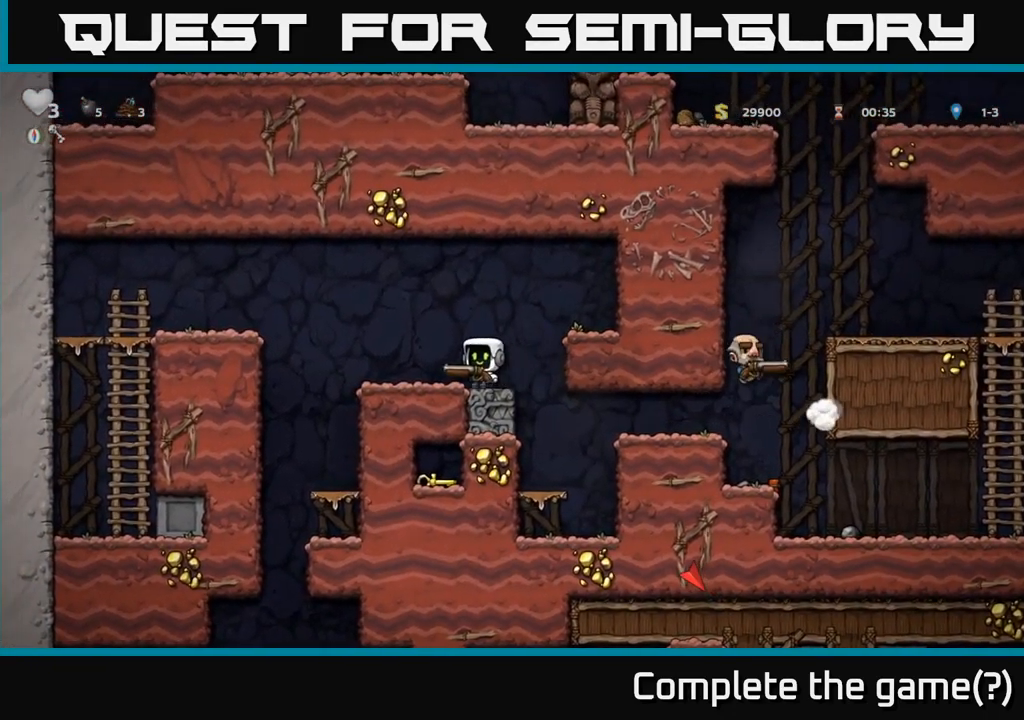
{"dt_ms": 500, "buttons": [], "left_stick": "right", "events": [[67, "left_stick", "center"], [133, "left_stick", "left"], [183, "left_stick", "right"], [267, "left_stick", "center"], [500, "left_stick", "right"]]}
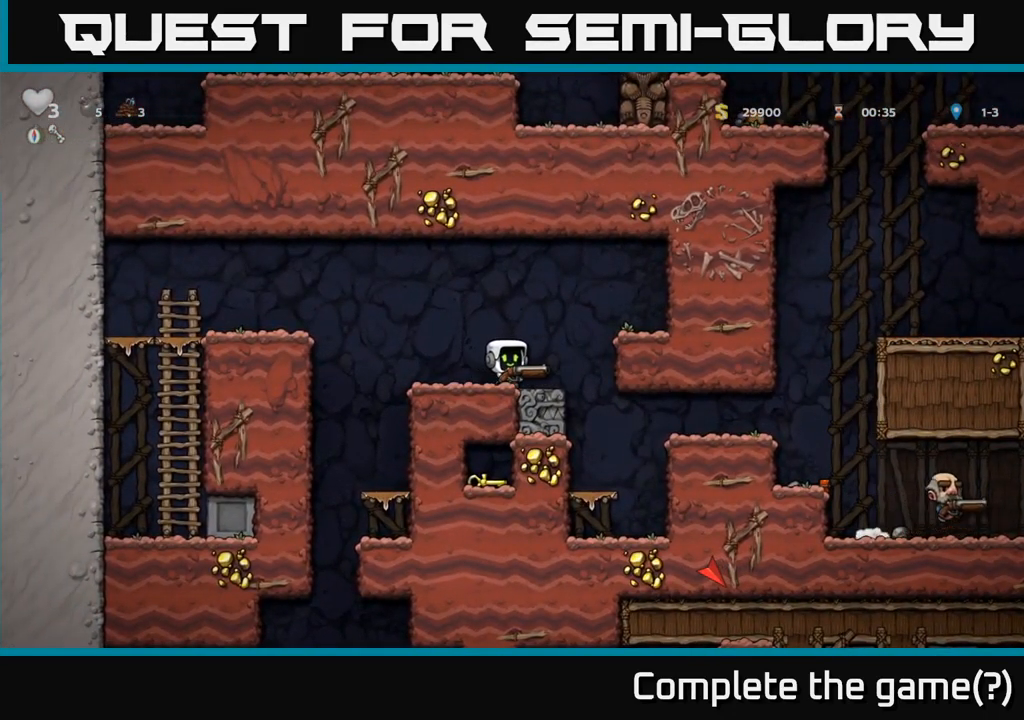
{"dt_ms": 499, "buttons": [], "left_stick": "center", "events": [[149, "left_stick", "center"]]}
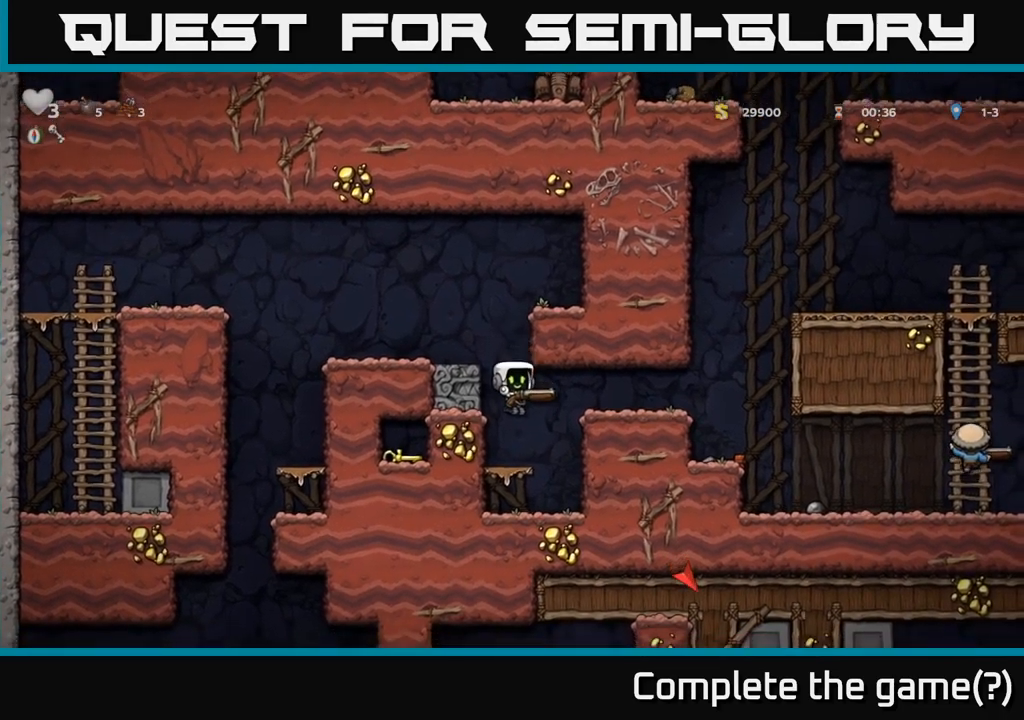
{"dt_ms": 500, "buttons": [], "left_stick": "center", "events": []}
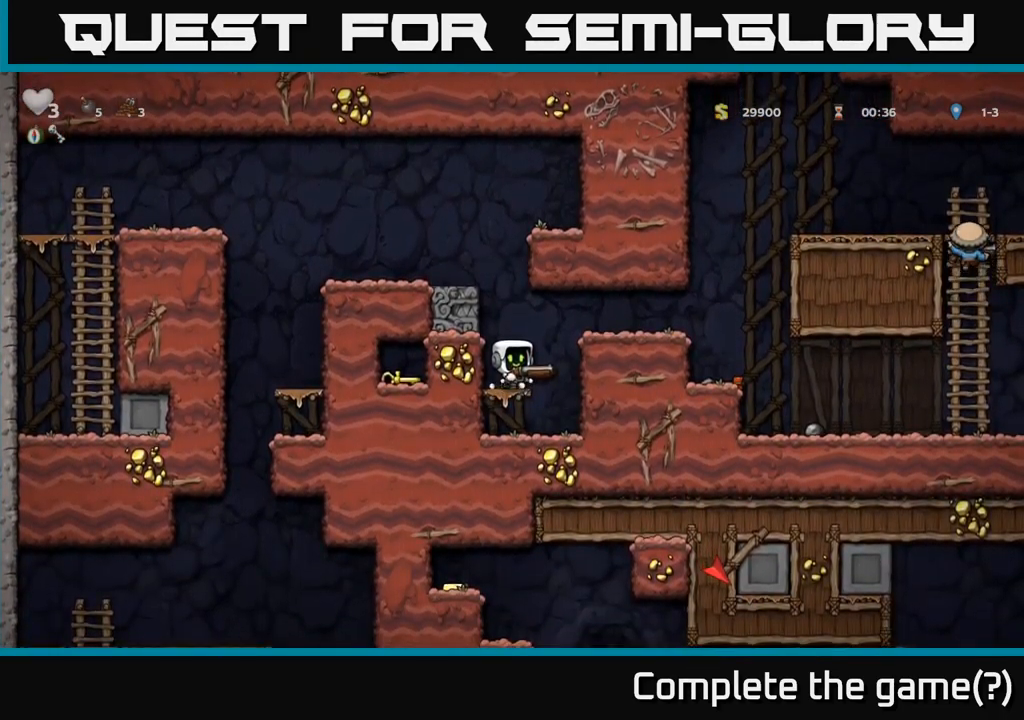
{"dt_ms": 500, "buttons": [], "left_stick": "center", "events": []}